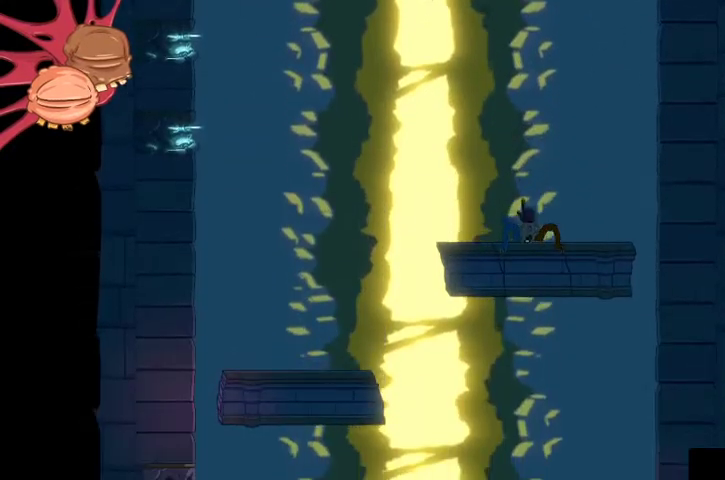
Gameplay with a controller (Xbox layout); each line is a JSON object with the inputs held at the frame after it. "events" lists button and stick changes between this image and that frame as [ms after this image, input, new state], when the widget could be followed in between.
{"buttons": ["L2", "R2"], "left_stick": "down", "right_stick": "down", "events": []}
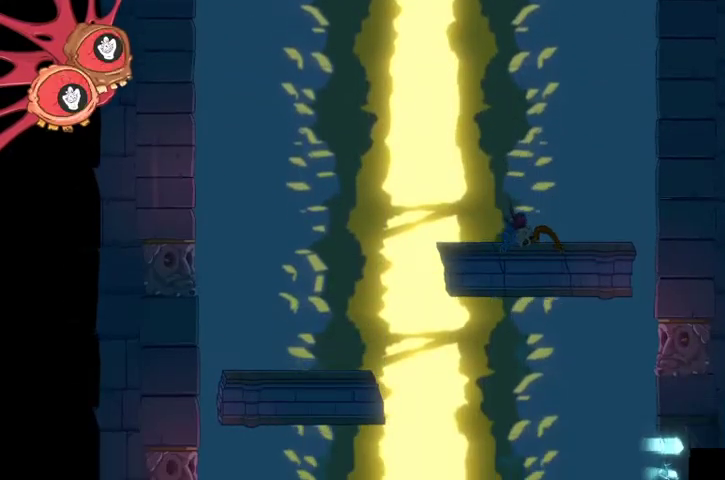
{"buttons": ["L2", "R2"], "left_stick": "down", "right_stick": "down", "events": []}
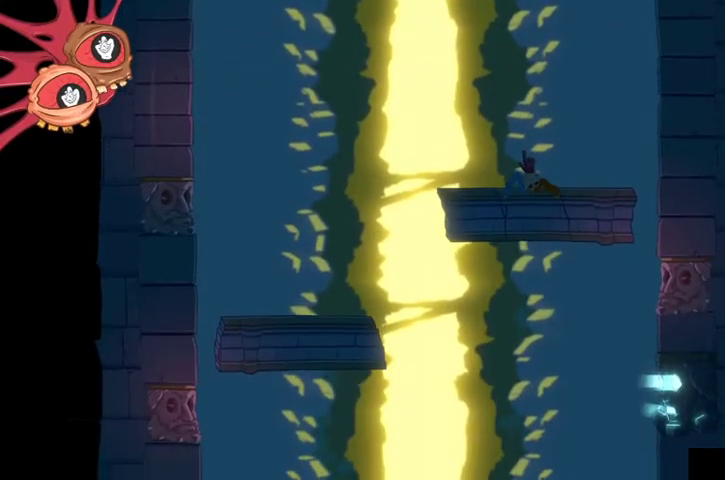
{"buttons": ["L2", "R2"], "left_stick": "down", "right_stick": "down", "events": []}
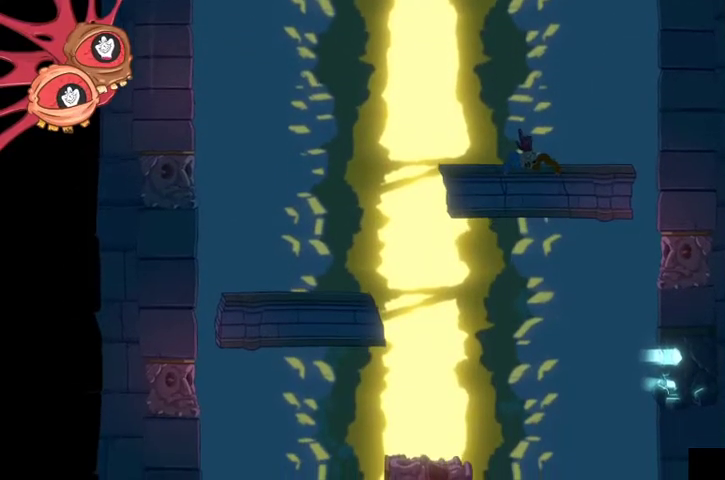
{"buttons": ["L2", "R2"], "left_stick": "down", "right_stick": "down", "events": [[33, "R3", "down"], [200, "R3", "up"]]}
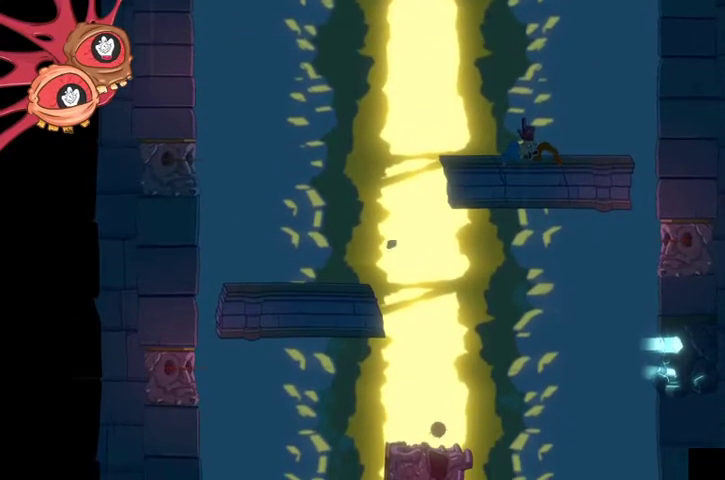
{"buttons": ["L2", "R2", "R3"], "left_stick": "down", "right_stick": "down", "events": [[467, "R3", "down"]]}
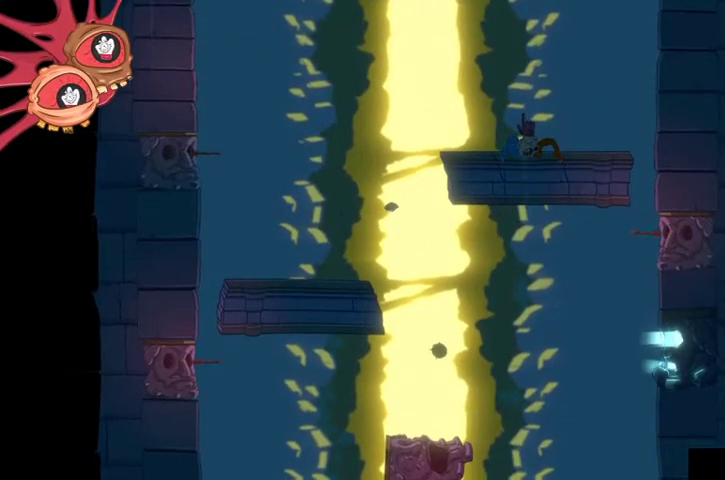
{"buttons": ["L2", "R2"], "left_stick": "down", "right_stick": "down", "events": [[133, "R3", "up"]]}
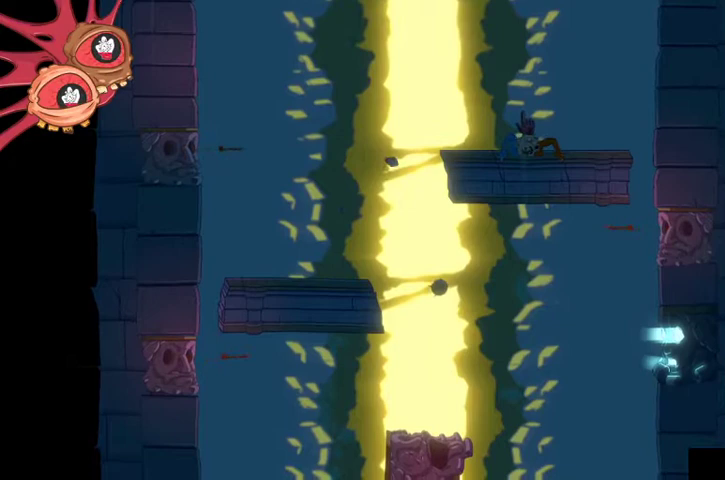
{"buttons": ["L2", "R2"], "left_stick": "down", "right_stick": "down", "events": []}
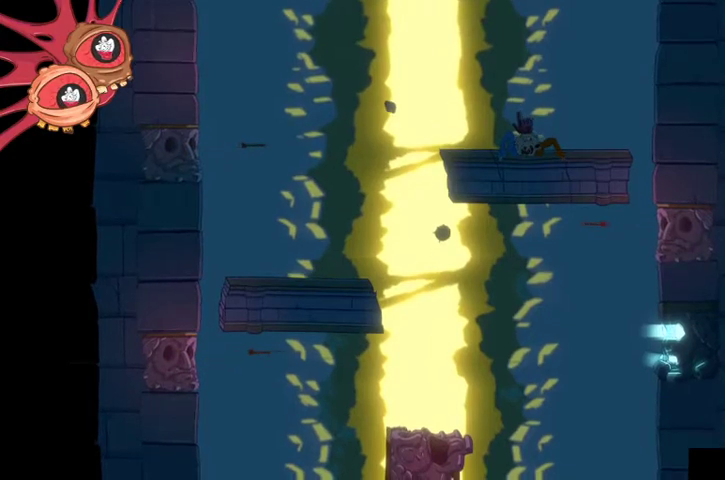
{"buttons": ["L2", "R2"], "left_stick": "down", "right_stick": "down", "events": []}
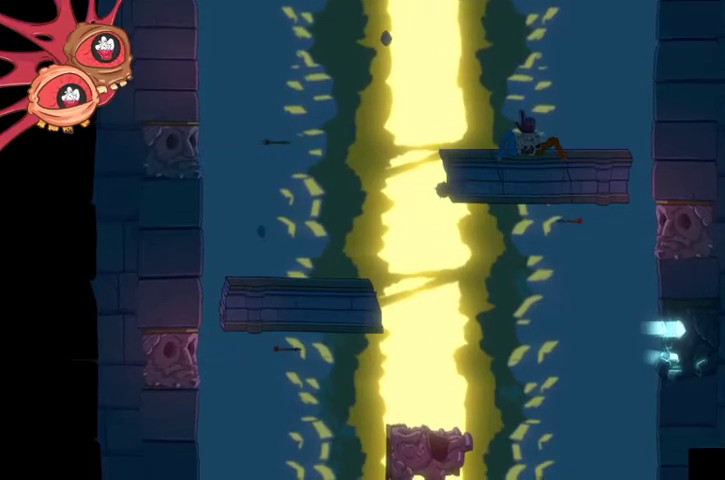
{"buttons": ["L2", "R2"], "left_stick": "down", "right_stick": "down", "events": []}
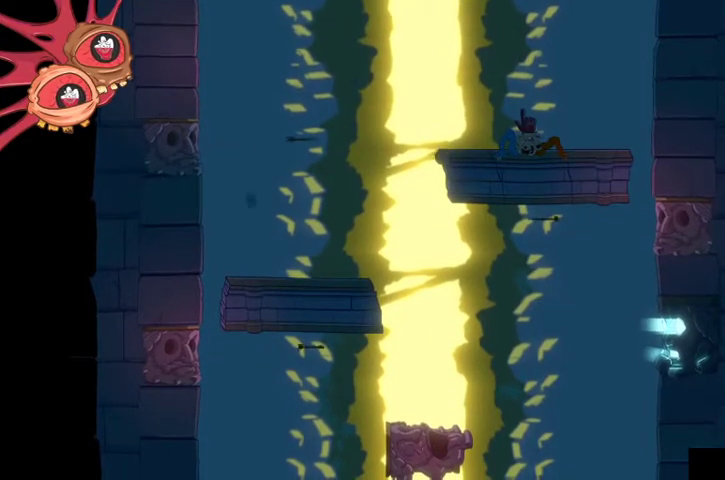
{"buttons": ["L2", "R2"], "left_stick": "down", "right_stick": "down", "events": [[233, "L3", "down"], [467, "L3", "up"]]}
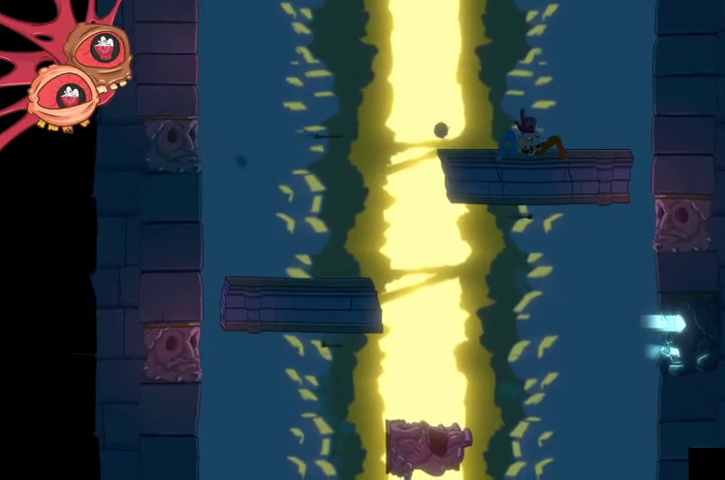
{"buttons": ["L2", "R2"], "left_stick": "down", "right_stick": "down", "events": []}
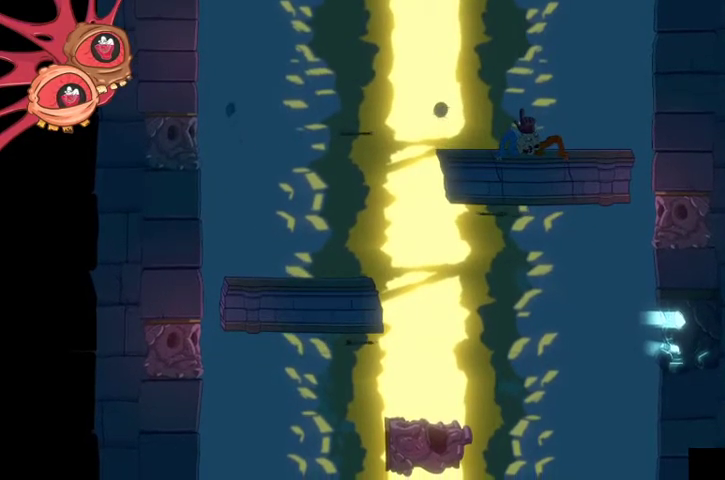
{"buttons": ["L2", "R2"], "left_stick": "down", "right_stick": "down", "events": []}
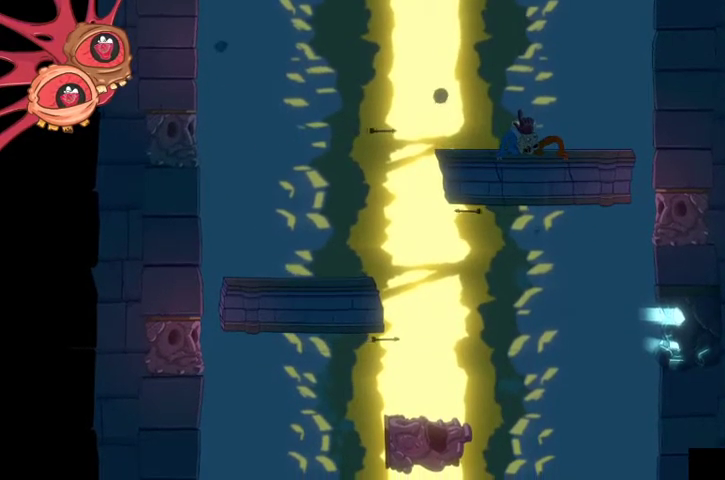
{"buttons": ["L2", "R2"], "left_stick": "down", "right_stick": "down", "events": []}
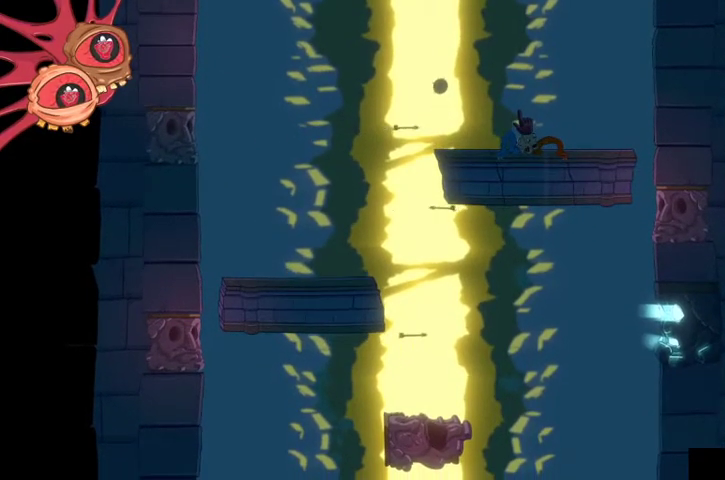
{"buttons": ["L2", "R2"], "left_stick": "down", "right_stick": "down", "events": []}
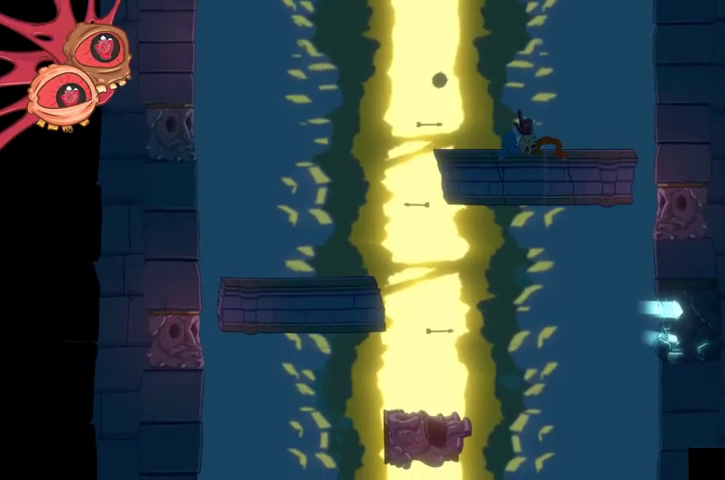
{"buttons": ["L2", "R2"], "left_stick": "down", "right_stick": "down", "events": []}
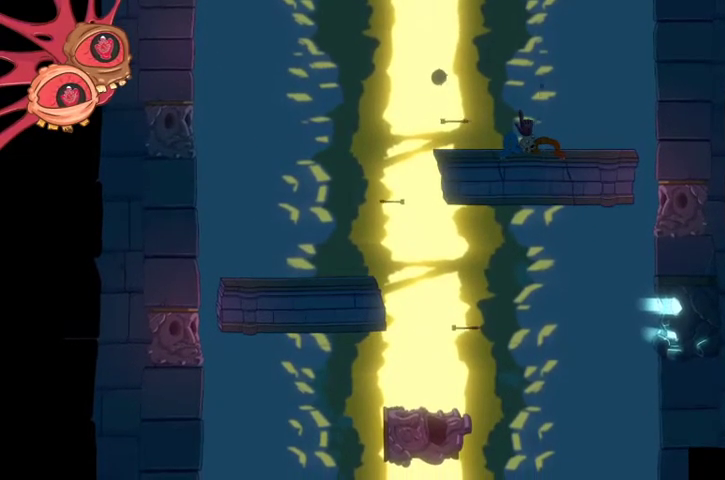
{"buttons": ["L2", "R2"], "left_stick": "down", "right_stick": "down", "events": []}
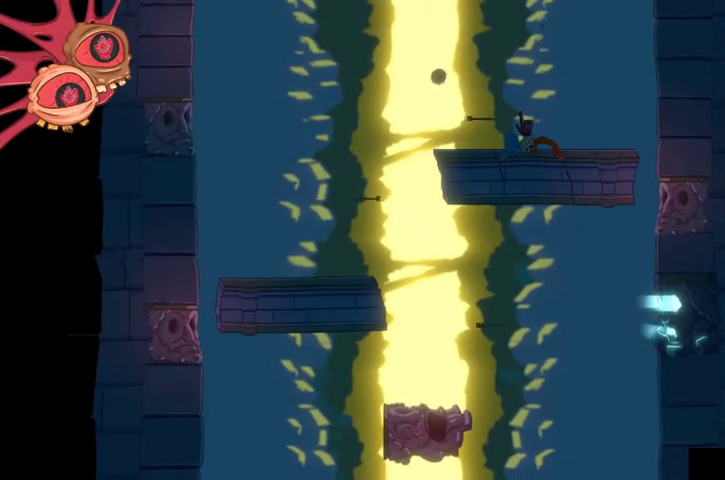
{"buttons": ["L2", "R2"], "left_stick": "down", "right_stick": "down", "events": []}
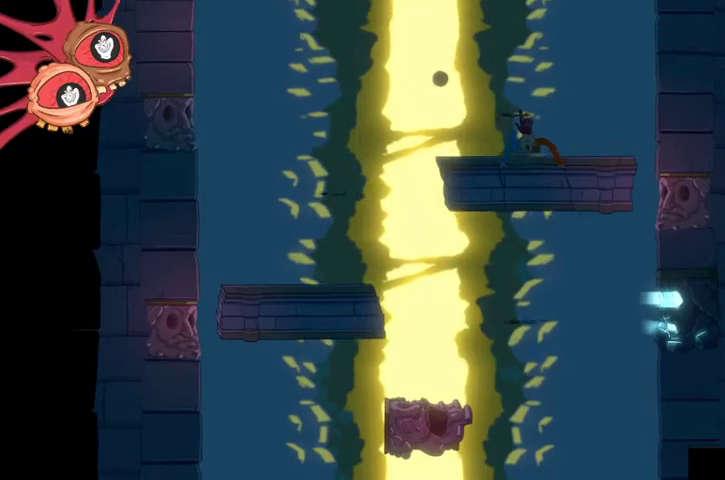
{"buttons": ["L2", "R2"], "left_stick": "down", "right_stick": "down", "events": []}
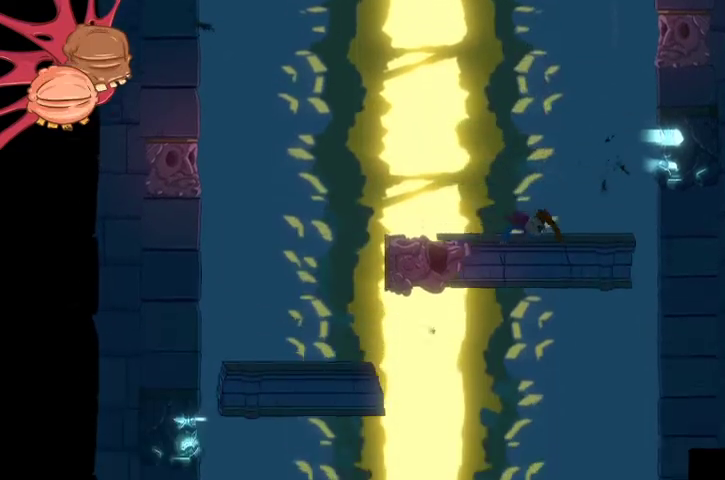
{"buttons": ["L2", "R2"], "left_stick": "down-left", "right_stick": "down", "events": [[167, "left_stick", "down-left"]]}
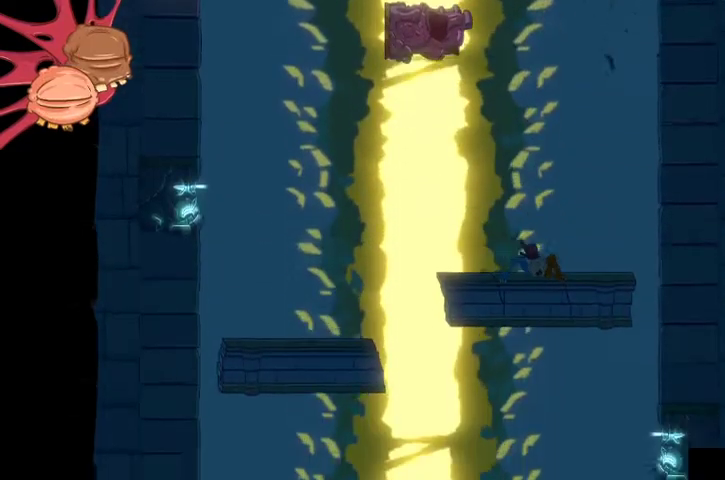
{"buttons": ["L2", "R2"], "left_stick": "down-left", "right_stick": "down", "events": []}
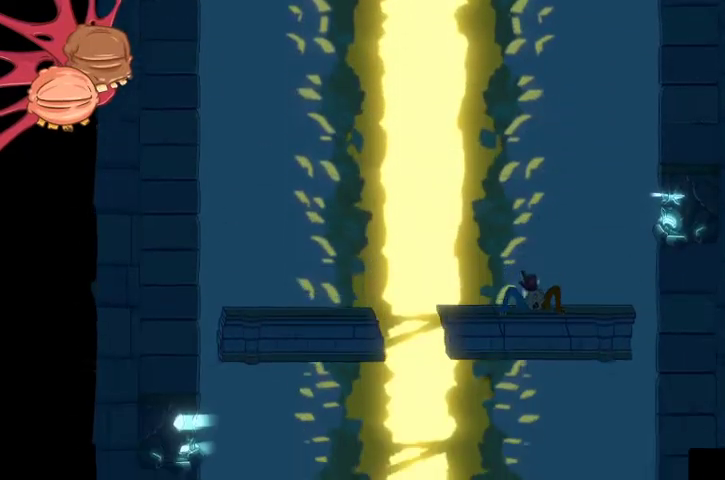
{"buttons": ["L2", "R2"], "left_stick": "down-left", "right_stick": "down", "events": [[300, "L3", "down"], [500, "L3", "up"]]}
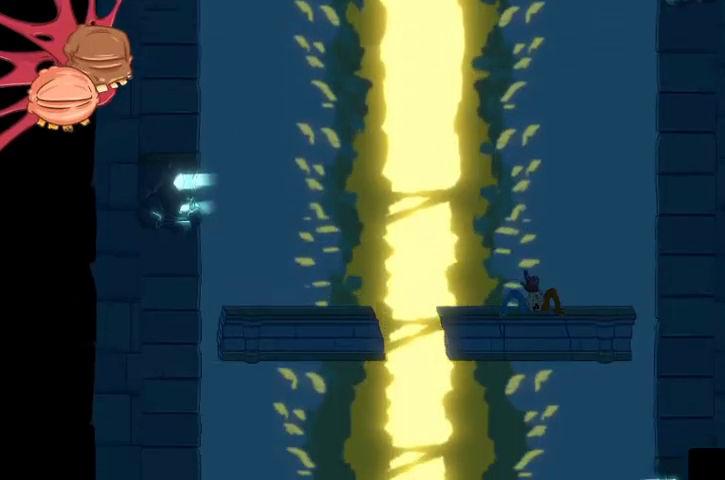
{"buttons": ["L2", "R2"], "left_stick": "down-left", "right_stick": "down", "events": []}
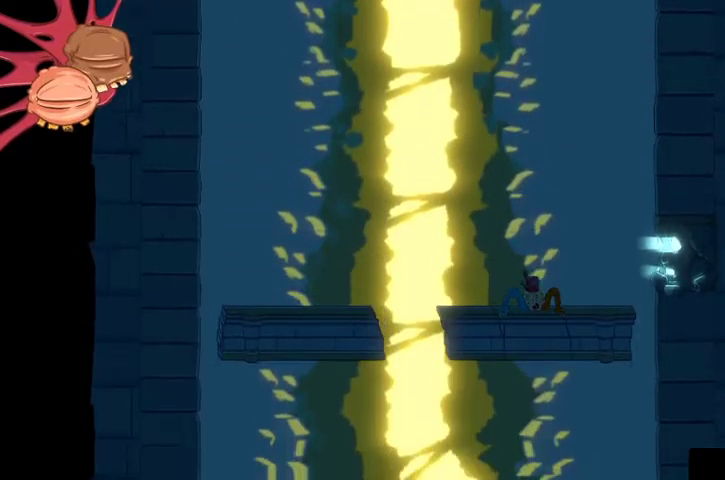
{"buttons": ["L2", "R2"], "left_stick": "down-left", "right_stick": "down", "events": []}
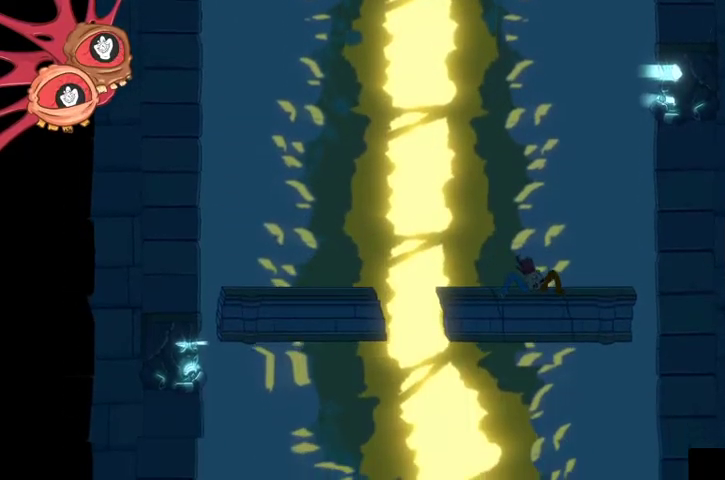
{"buttons": ["L2", "R2"], "left_stick": "down-left", "right_stick": "down", "events": []}
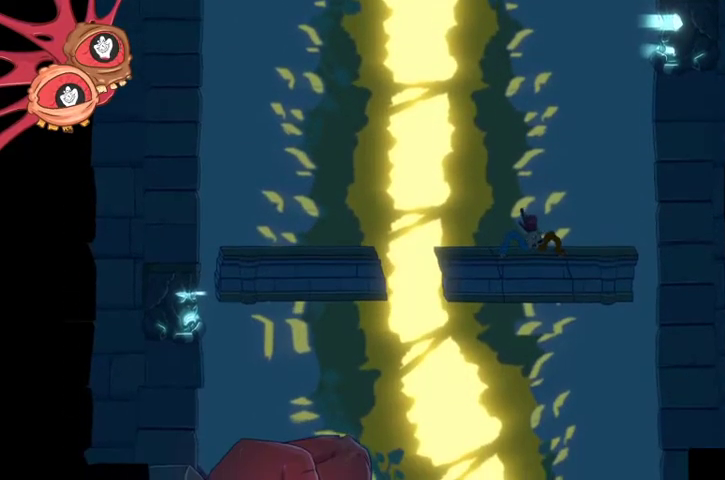
{"buttons": ["L2", "R2"], "left_stick": "down-left", "right_stick": "down", "events": [[267, "L3", "down"], [467, "L3", "up"]]}
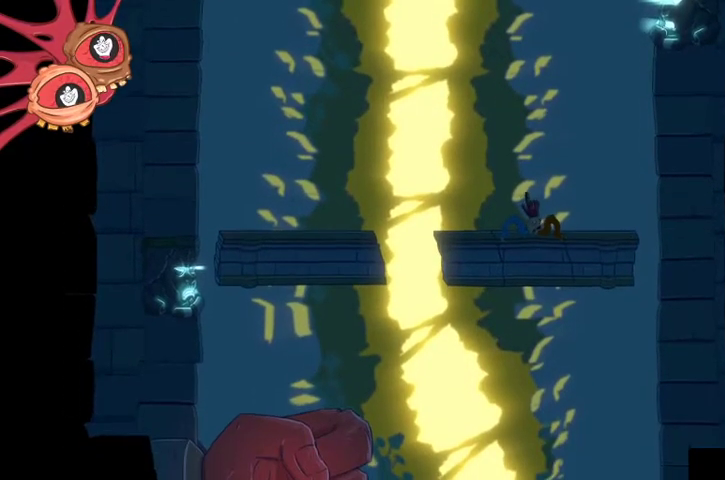
{"buttons": ["L2", "R2"], "left_stick": "down-left", "right_stick": "down", "events": []}
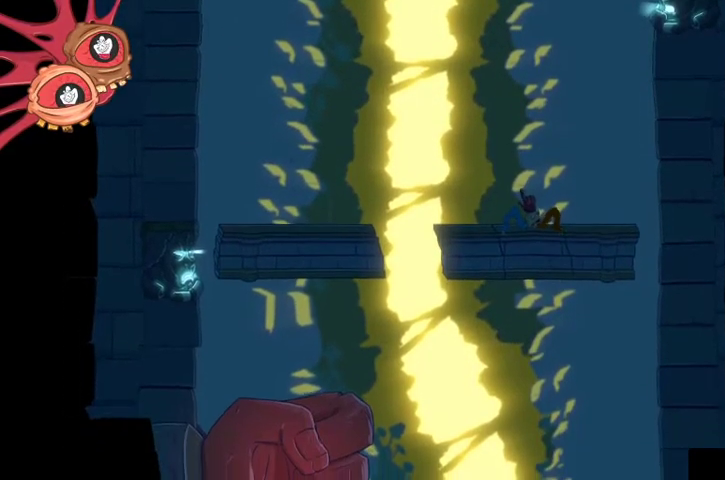
{"buttons": ["L2", "R2"], "left_stick": "down", "right_stick": "down", "events": [[33, "left_stick", "down"]]}
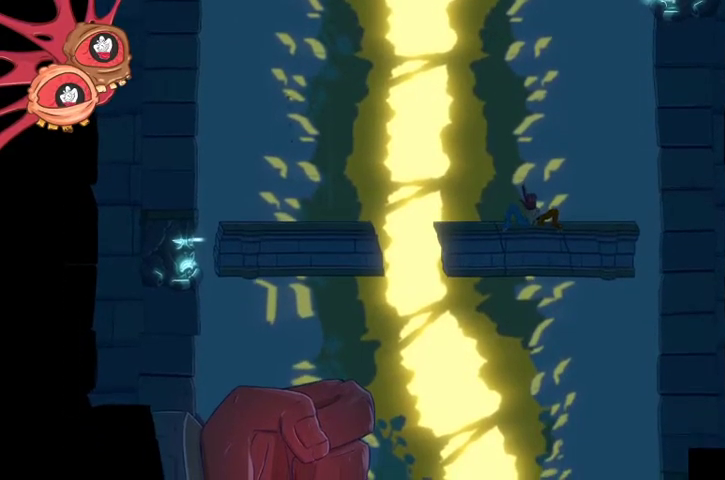
{"buttons": ["L2", "R2"], "left_stick": "down", "right_stick": "down", "events": []}
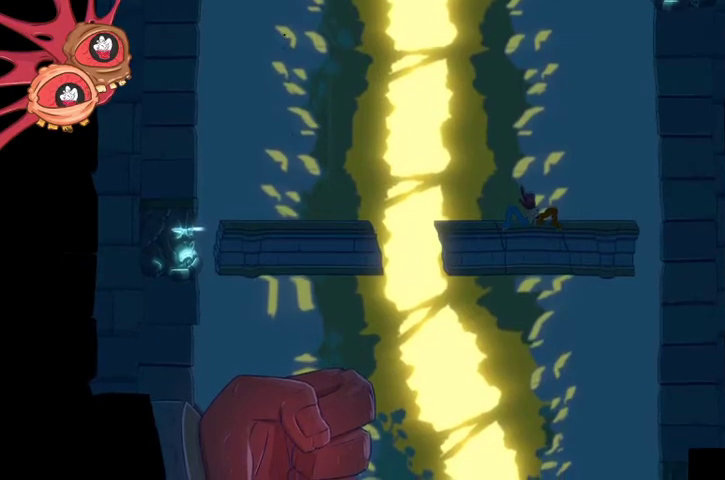
{"buttons": ["L2", "R2"], "left_stick": "down", "right_stick": "down", "events": []}